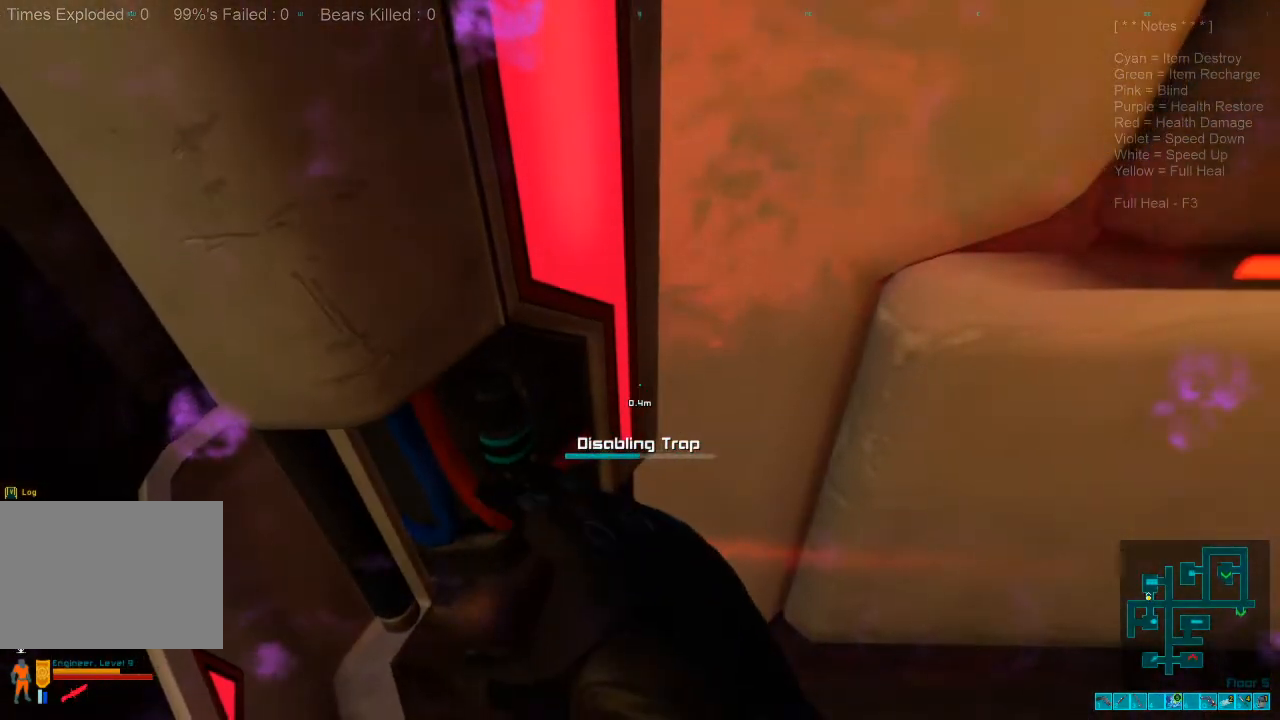
Gameplay with keyboard and mouse; each line is a JSON object with the keys and mouse buttons held at the frame after it. "events" lists presses ("down") and releases ("up") of "1", "2", "3", "4", "a", "alt", "c", "caps_lock", "ctrl", "d", "e", "f", "q", "r", "s", "shift", "space", "super", "tab", "tilde", "v", "w", "x", "z", "mouse_left", "mouse_wheel", "mouse_right", "mouse_mb4" and "mouse_mb5" between this image and that frame as [ms after this image, input, new state], when the widget could be followed in between. "mouse_left", "mouse_wheel", "mouse_right", "mouse_mb4", "mouse_mb5" = the "left", "wheel", "right", "mb4", "mb5" buttons of the "mouse" list. No other keys are recorded. "wheel" means that the mouse wheel is clicked or scrolled. Mouse movement is not recorded.
{"keys": [], "mouse": [], "events": []}
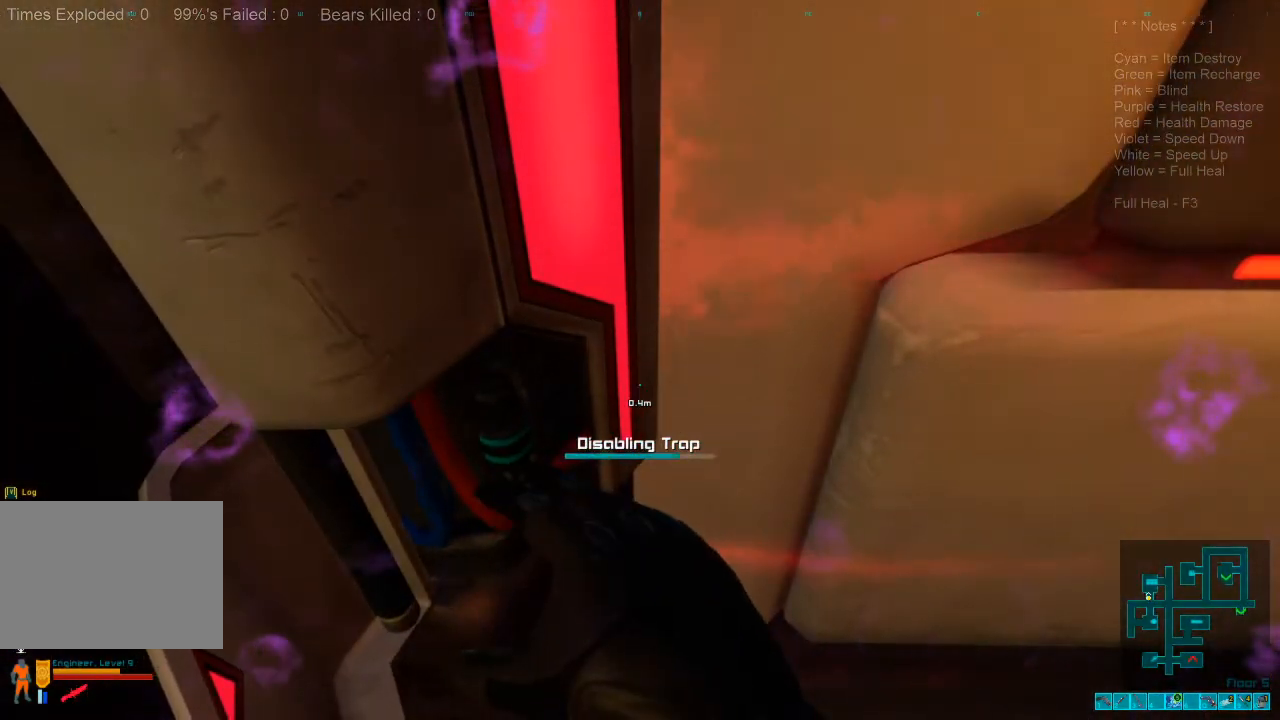
{"keys": [], "mouse": [], "events": []}
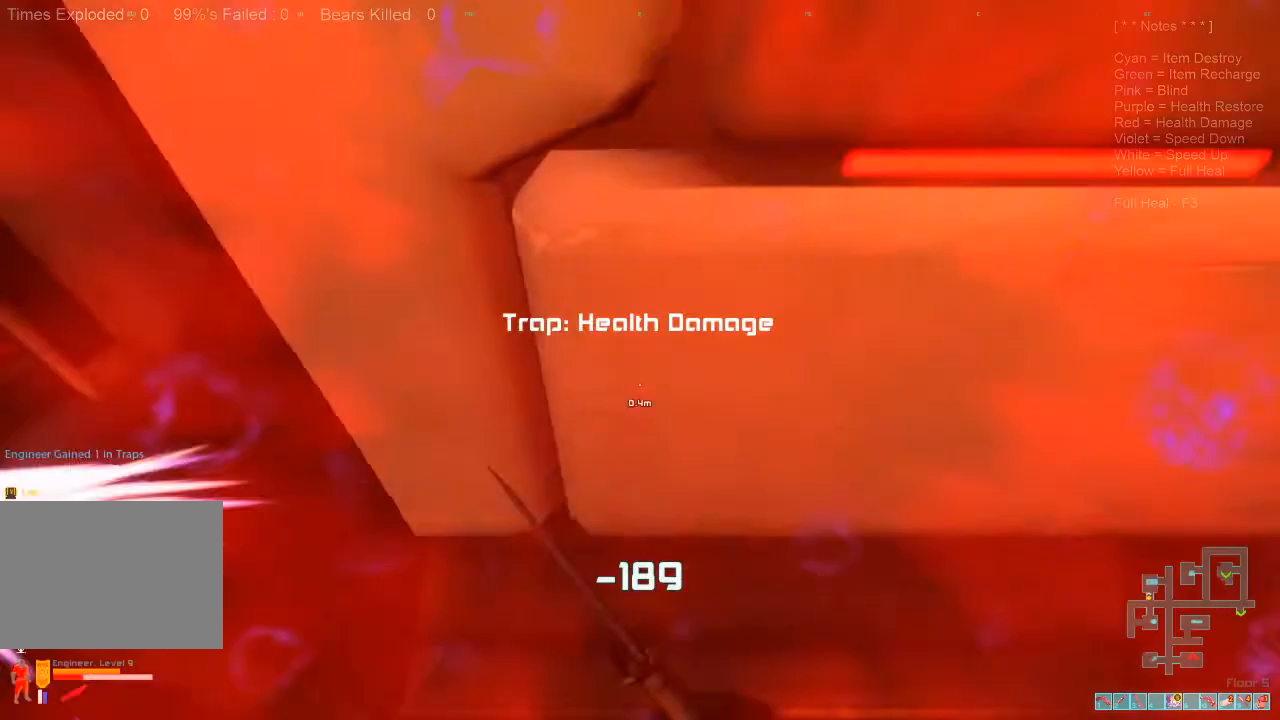
{"keys": [], "mouse": [], "events": []}
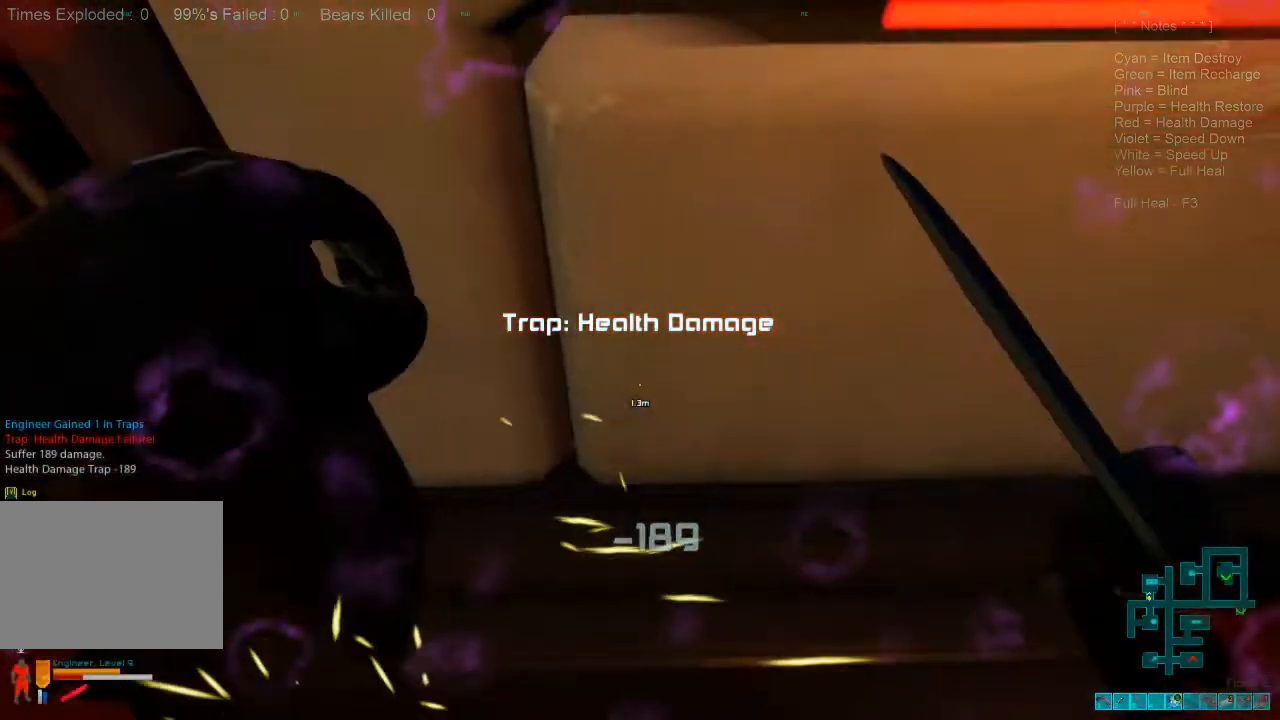
{"keys": [], "mouse": [], "events": [[34, "d", "down"], [200, "d", "up"]]}
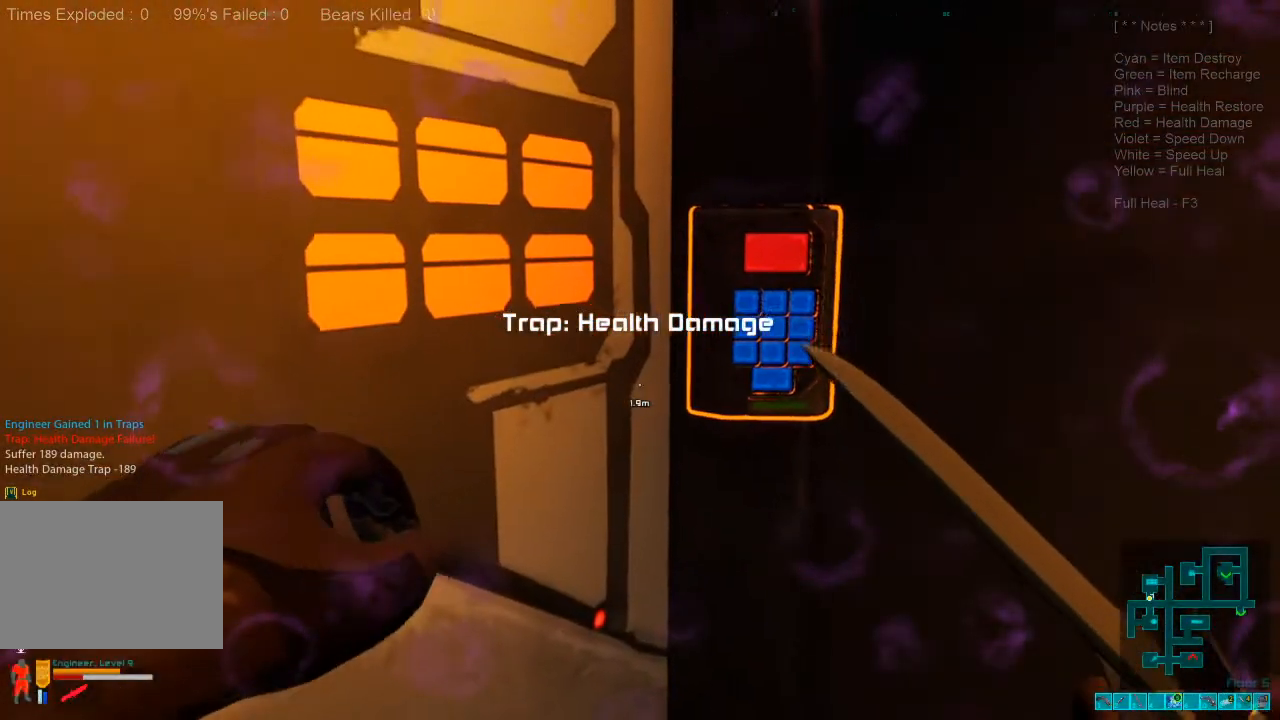
{"keys": [], "mouse": [], "events": [[167, "space", "down"], [234, "space", "up"], [334, "space", "down"], [434, "space", "up"]]}
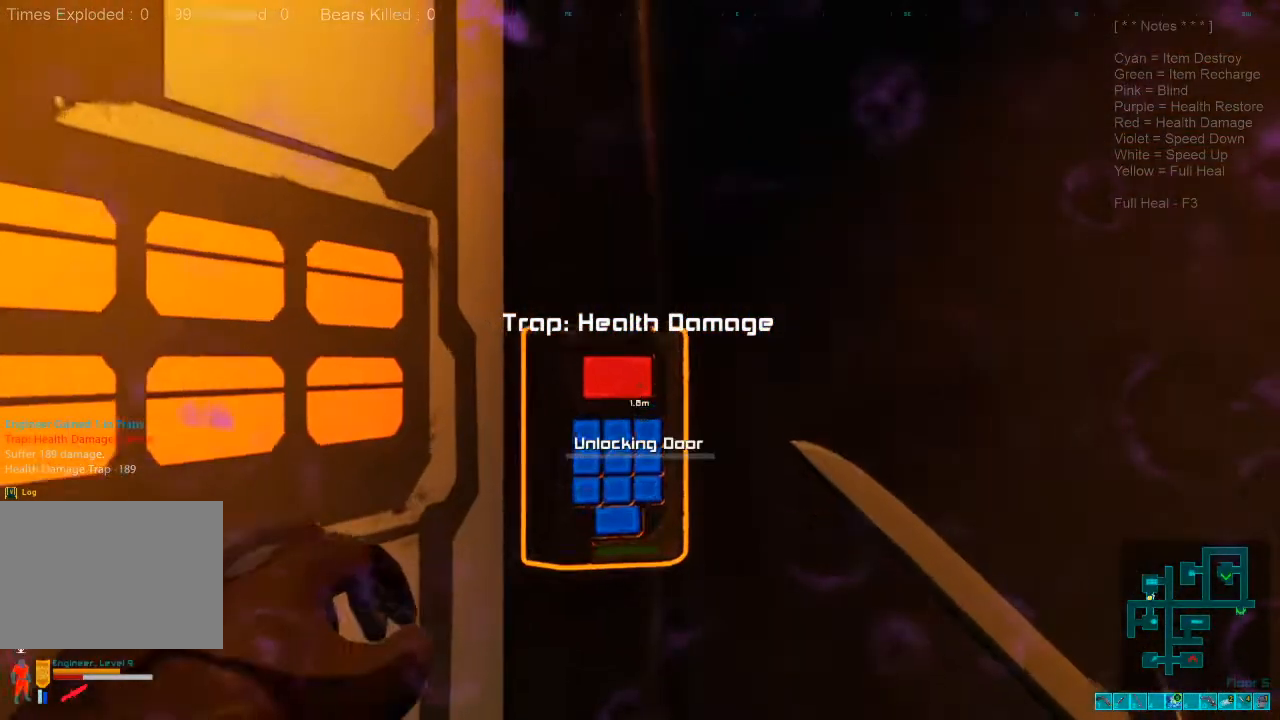
{"keys": [], "mouse": [], "events": []}
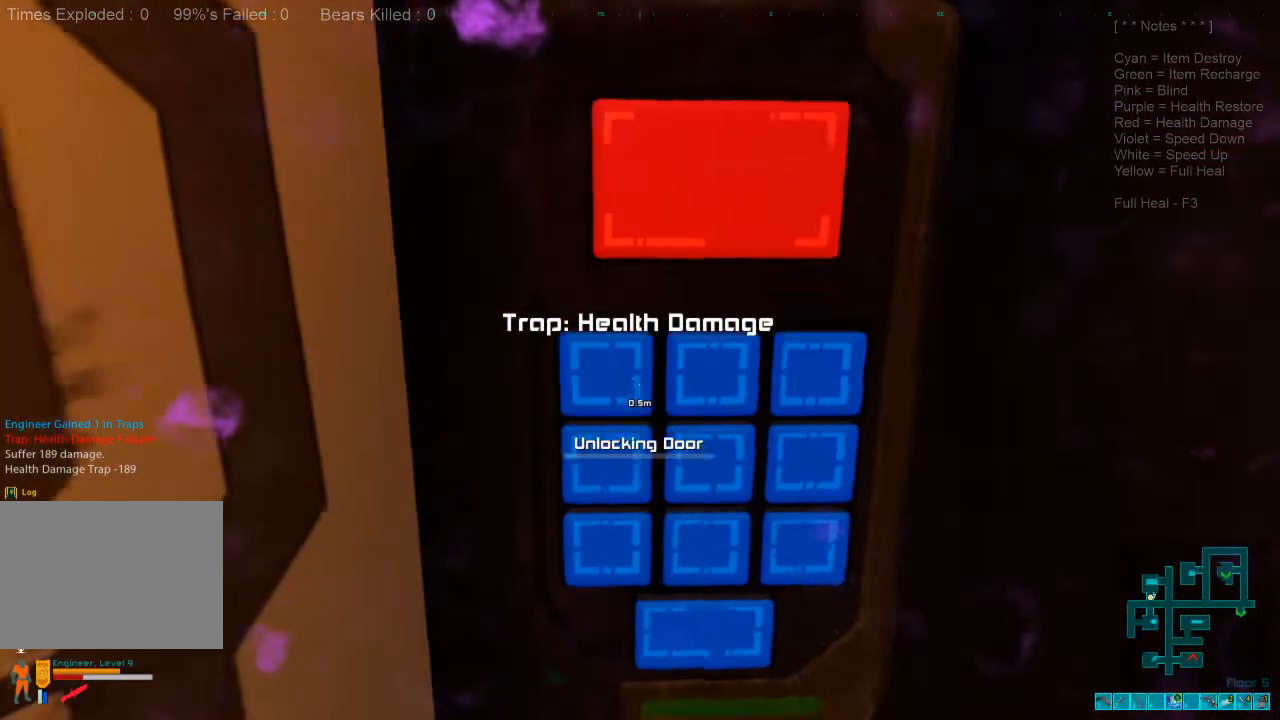
{"keys": [], "mouse": [], "events": []}
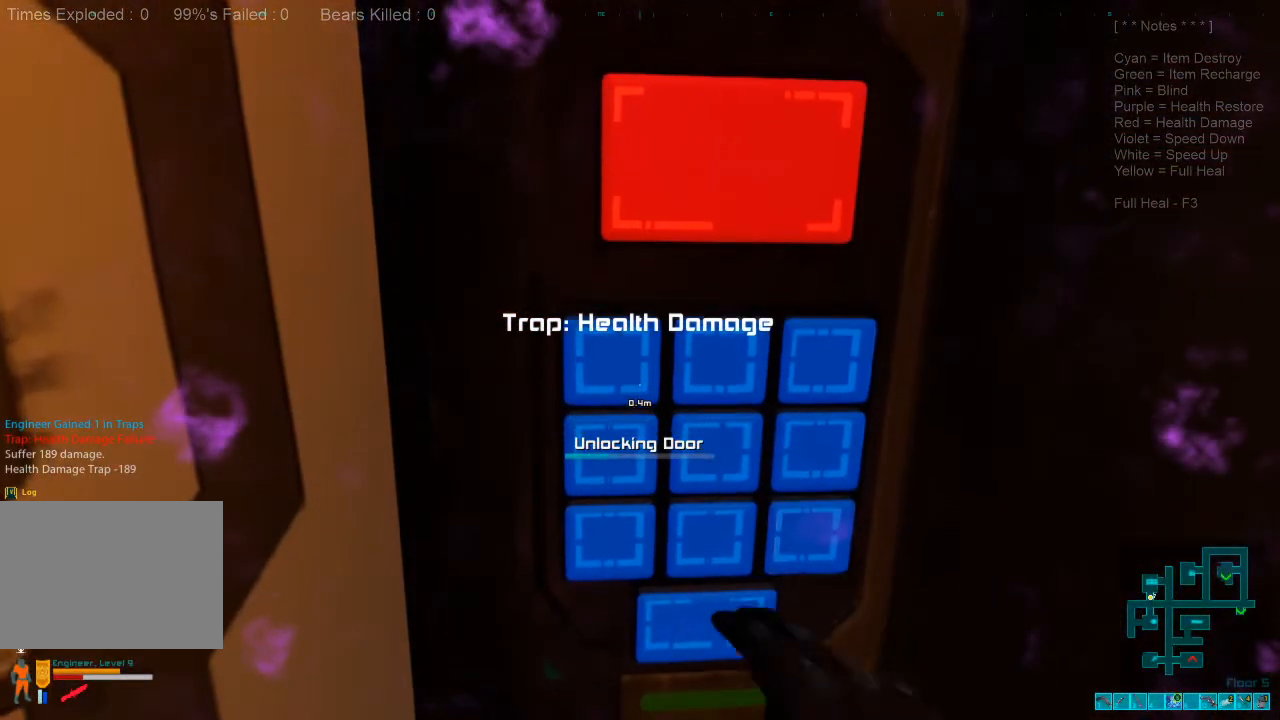
{"keys": [], "mouse": [], "events": []}
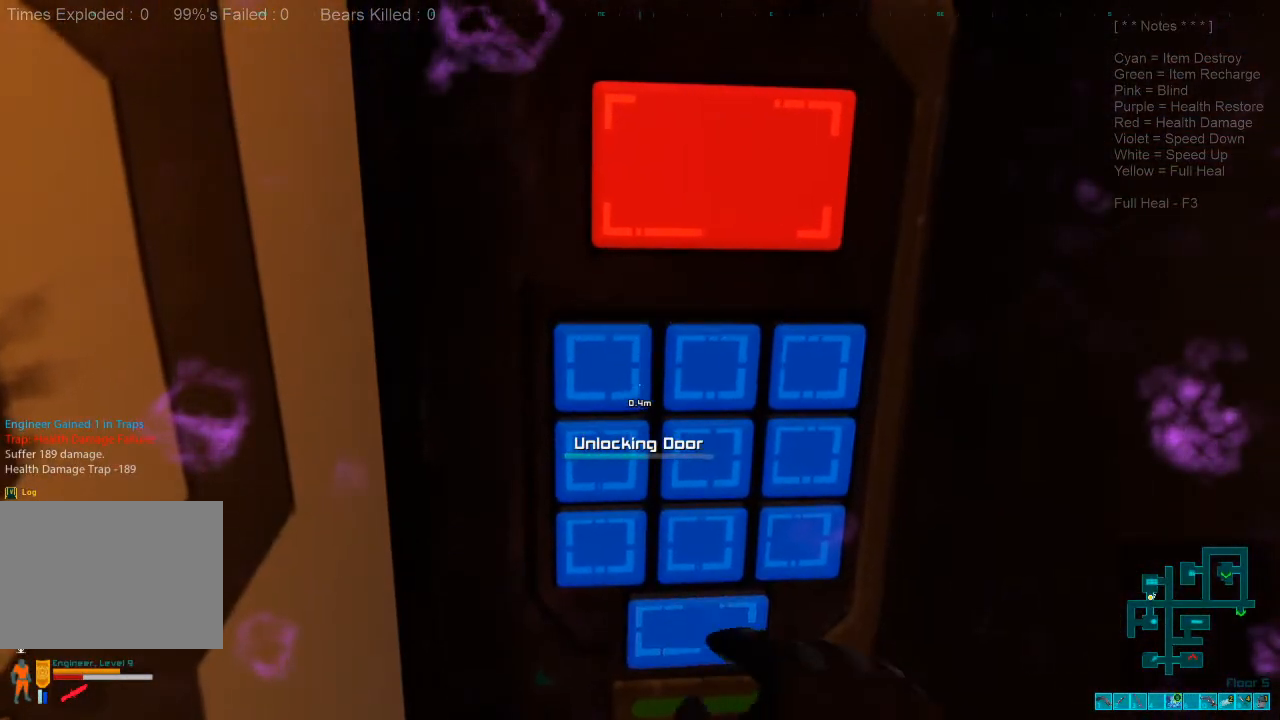
{"keys": [], "mouse": [], "events": []}
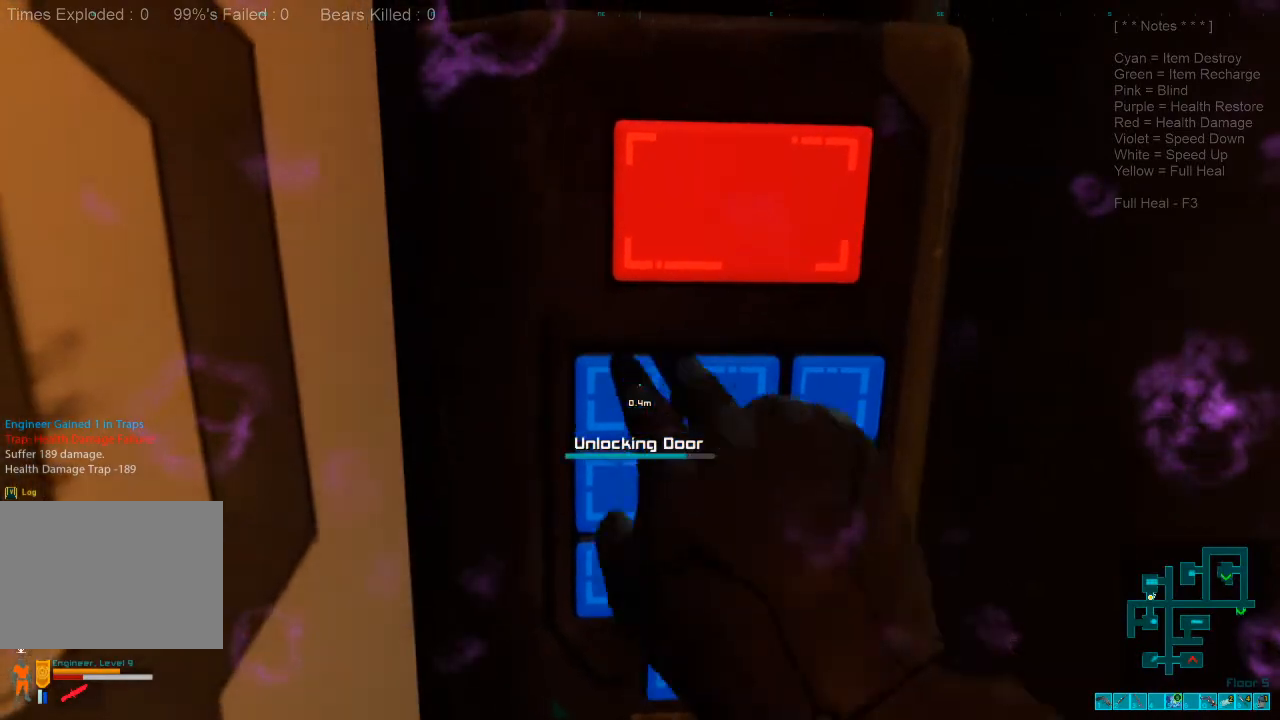
{"keys": [], "mouse": [], "events": []}
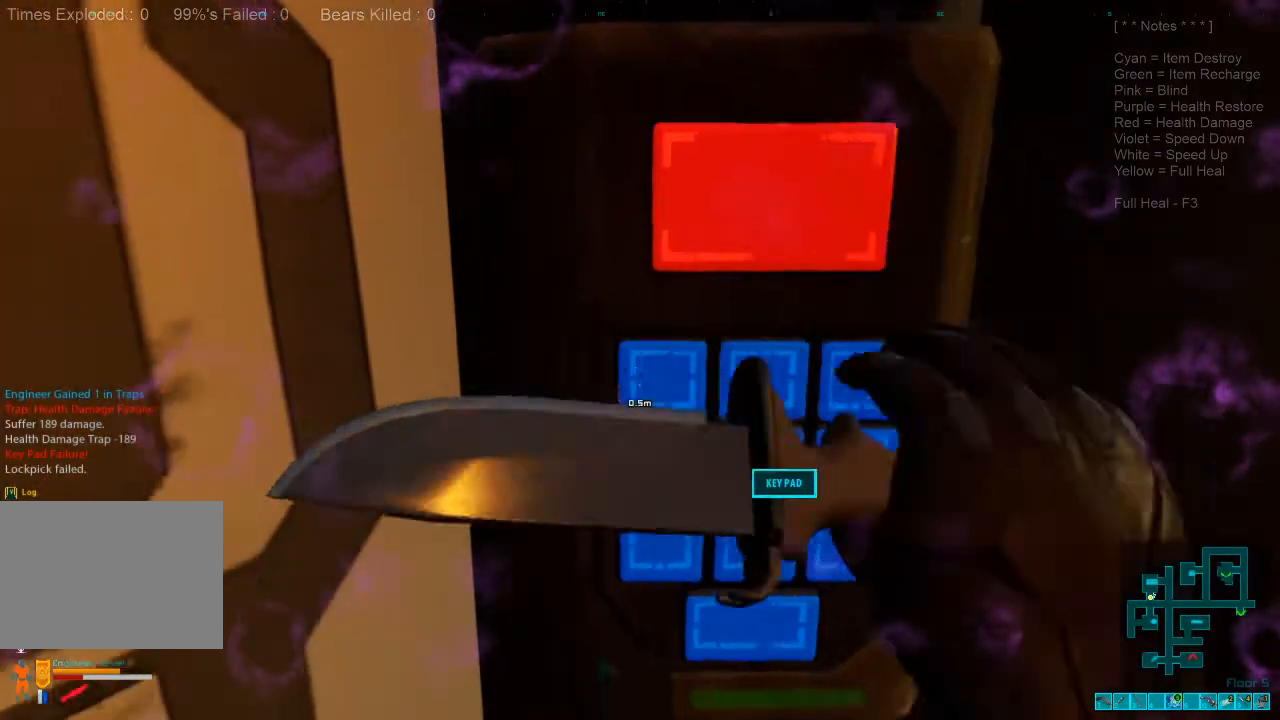
{"keys": [], "mouse": [], "events": [[234, "a", "down"], [267, "a", "up"]]}
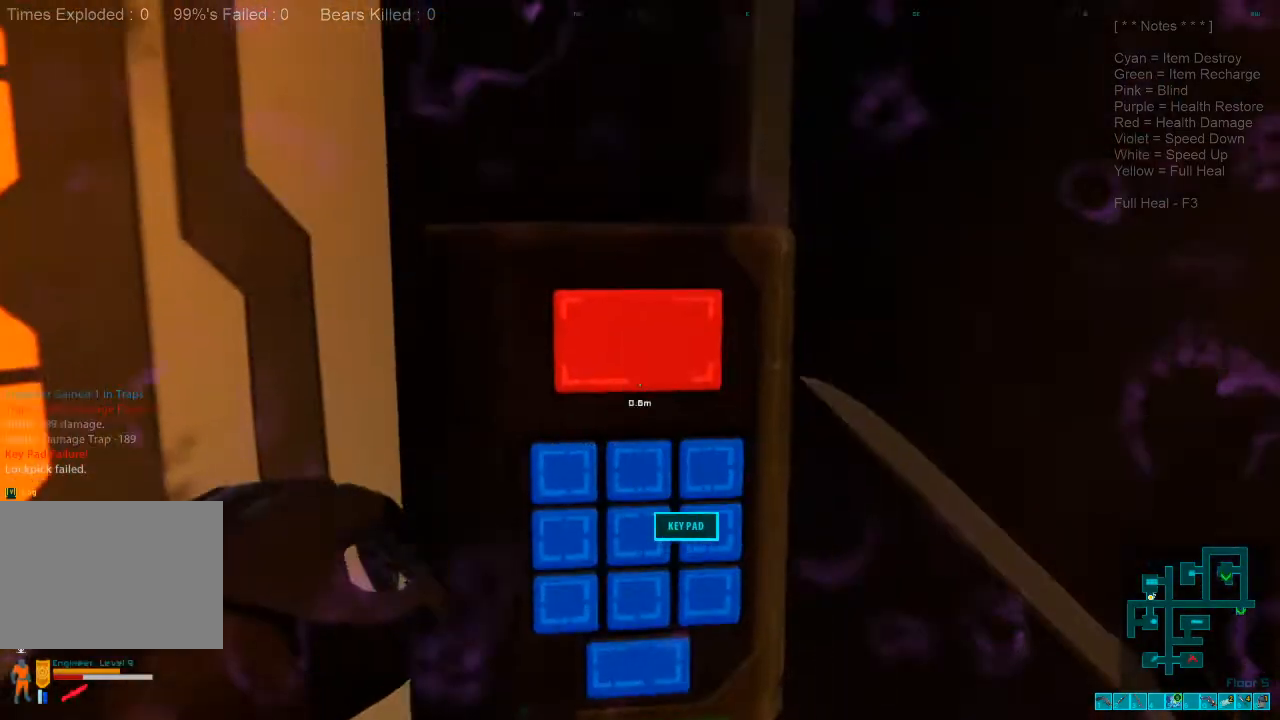
{"keys": [], "mouse": [], "events": [[67, "space", "down"], [200, "space", "up"], [300, "space", "down"], [400, "space", "up"]]}
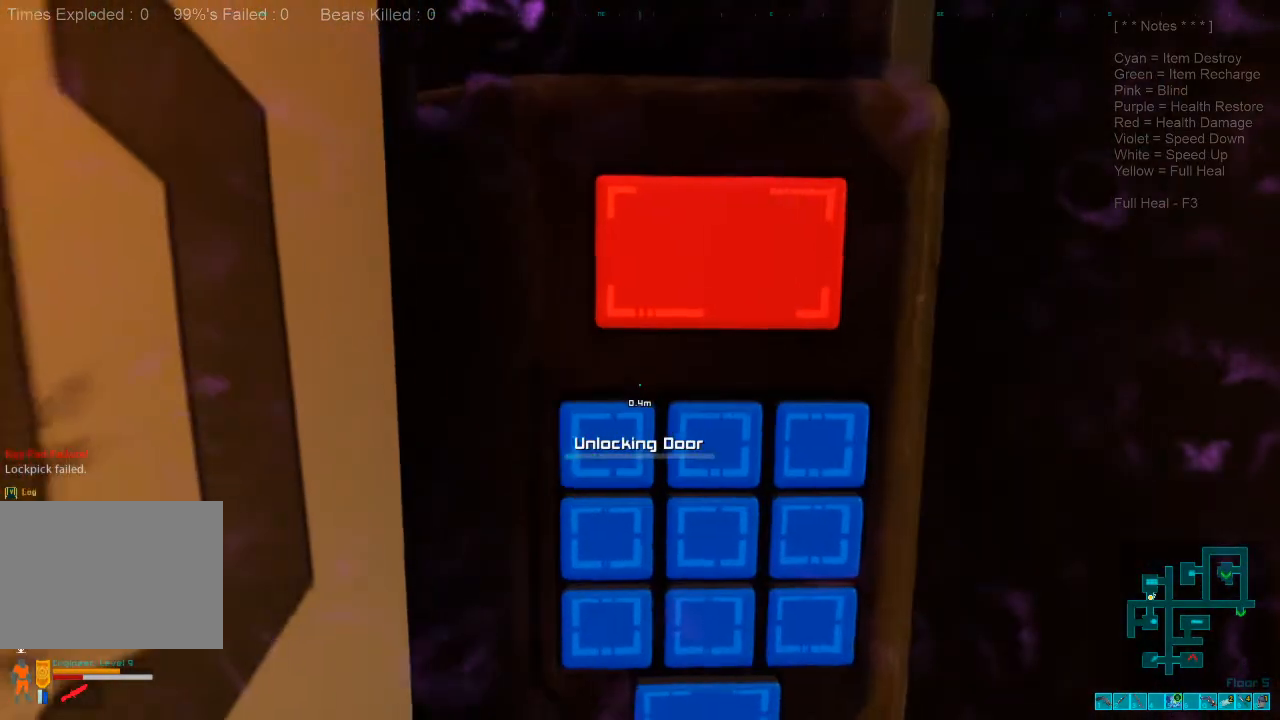
{"keys": [], "mouse": [], "events": []}
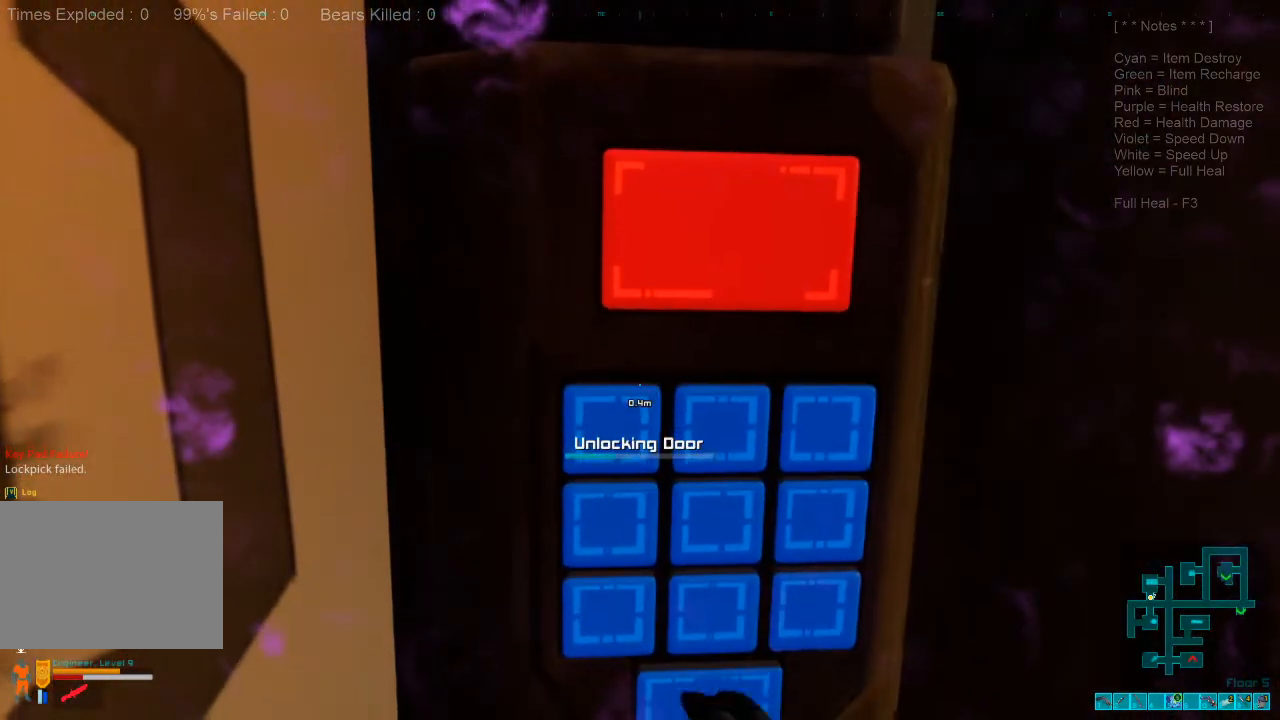
{"keys": [], "mouse": [], "events": []}
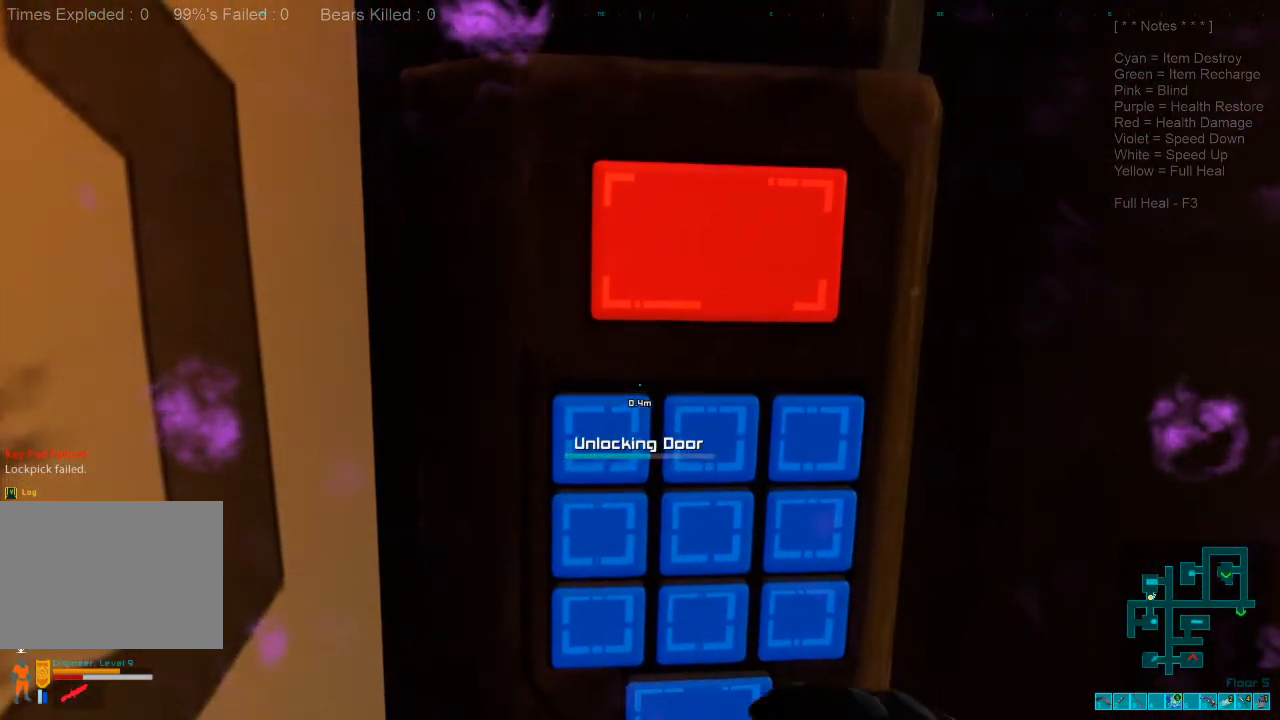
{"keys": [], "mouse": [], "events": []}
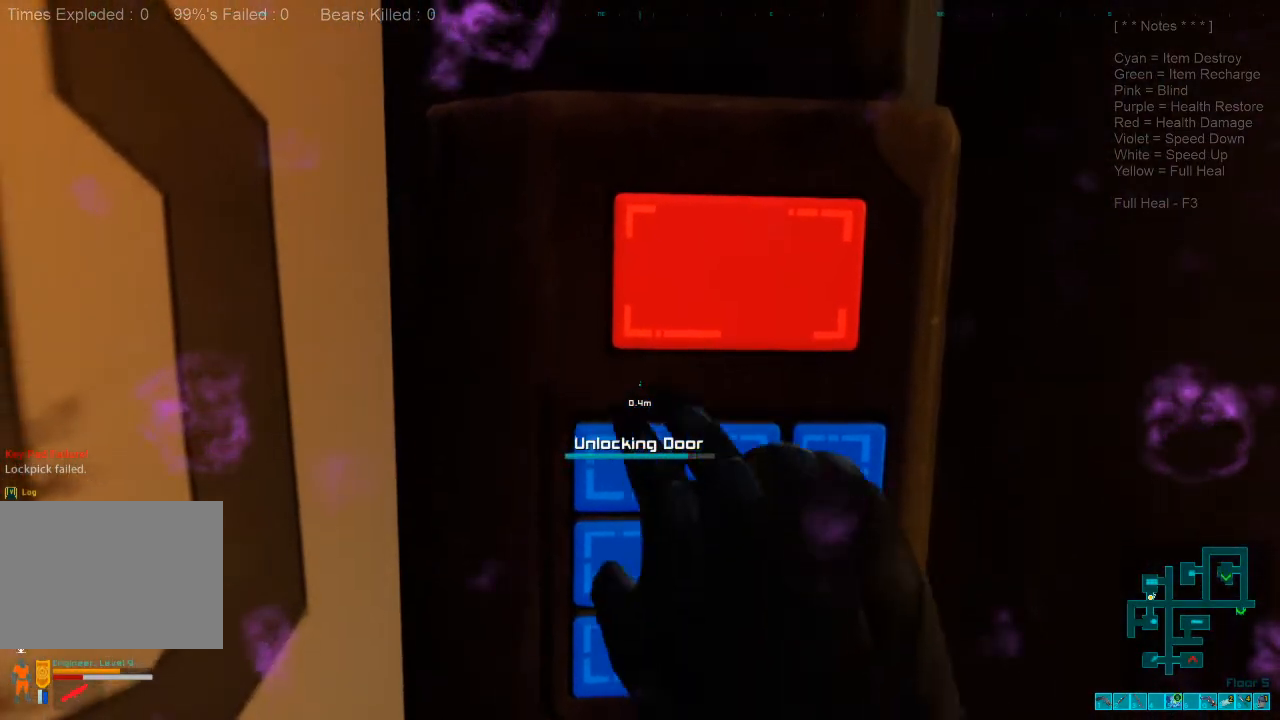
{"keys": [], "mouse": [], "events": []}
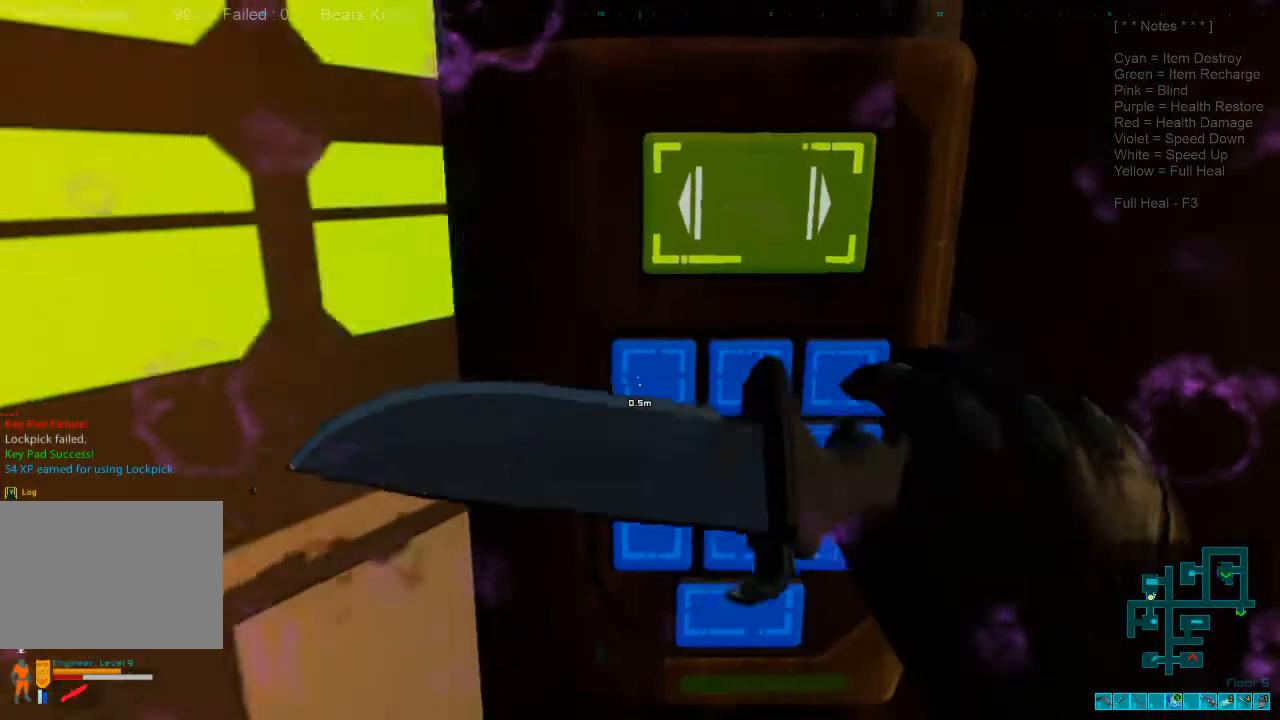
{"keys": ["w"], "mouse": [], "events": [[234, "w", "down"]]}
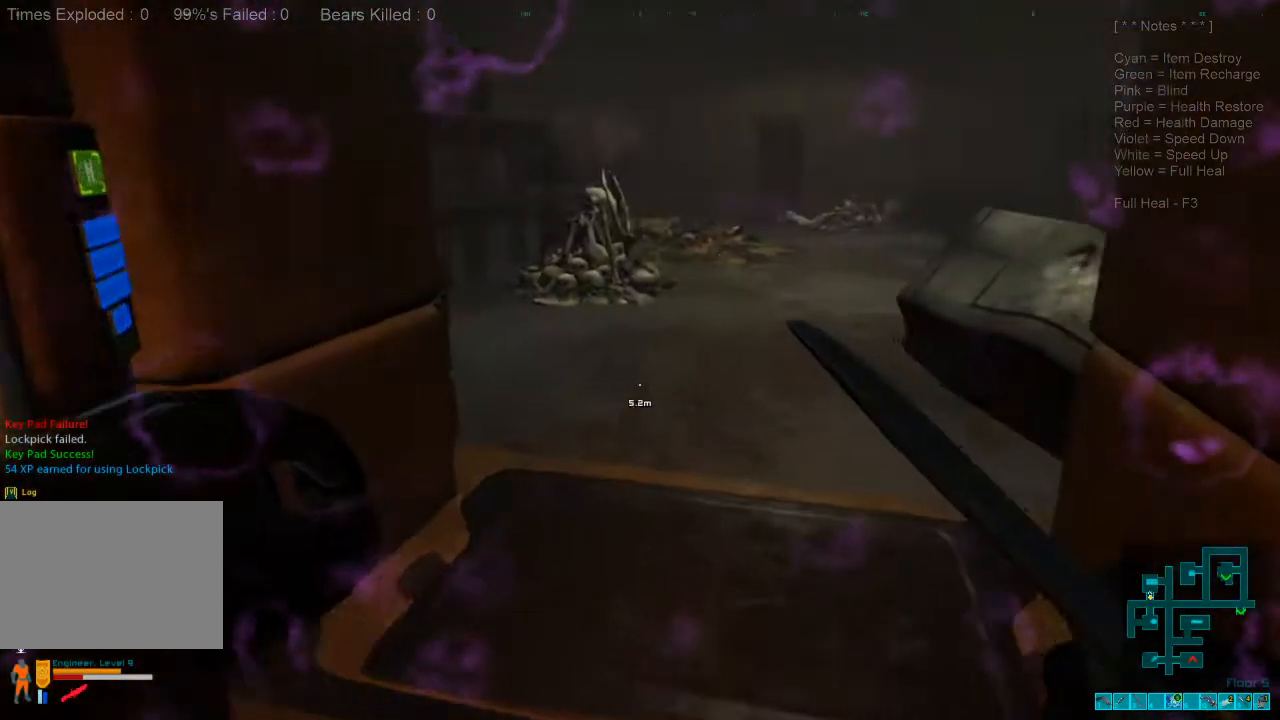
{"keys": ["a"], "mouse": [], "events": [[267, "a", "down"], [300, "w", "up"]]}
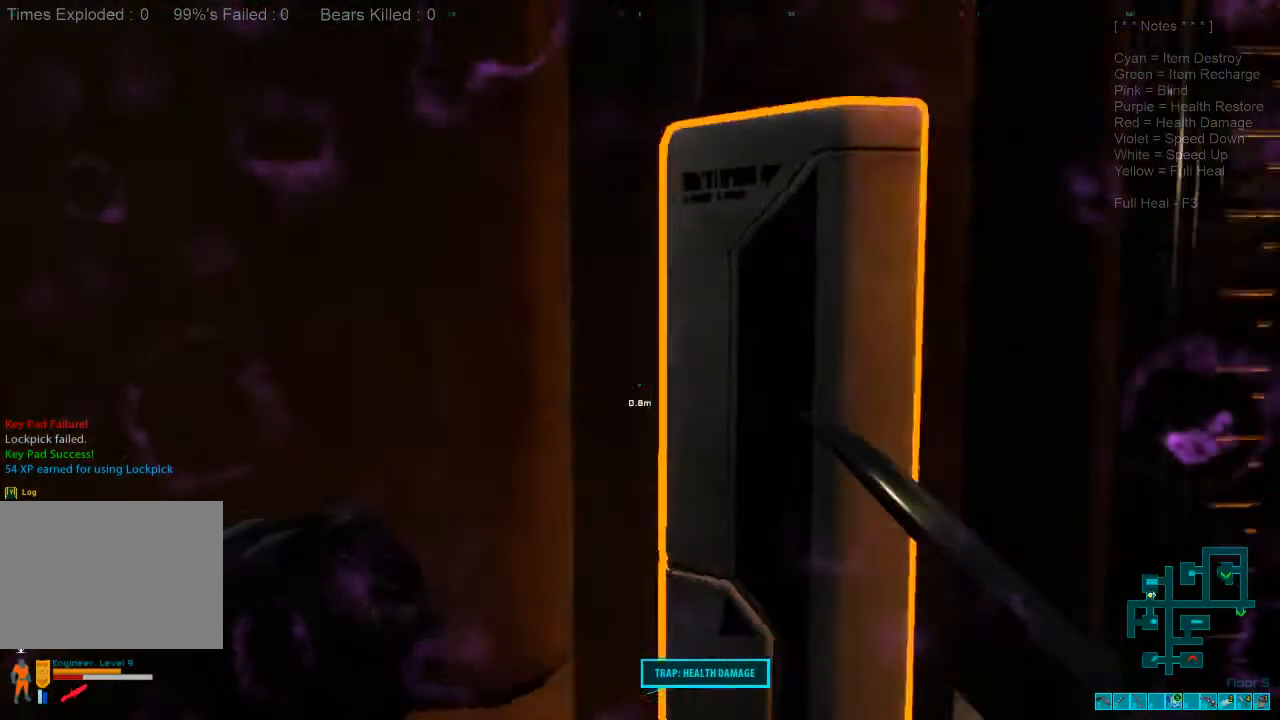
{"keys": ["space"], "mouse": [], "events": [[34, "a", "up"], [434, "space", "down"]]}
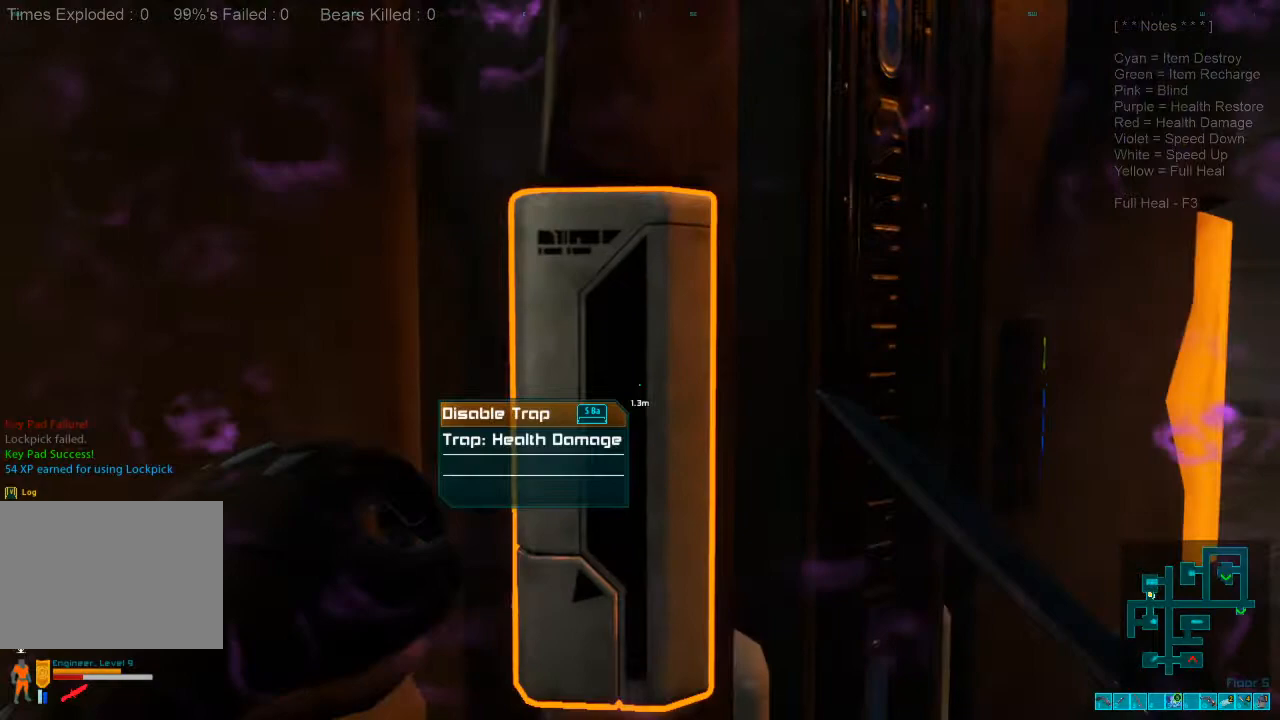
{"keys": [], "mouse": [], "events": [[100, "space", "up"], [267, "space", "down"], [400, "space", "up"]]}
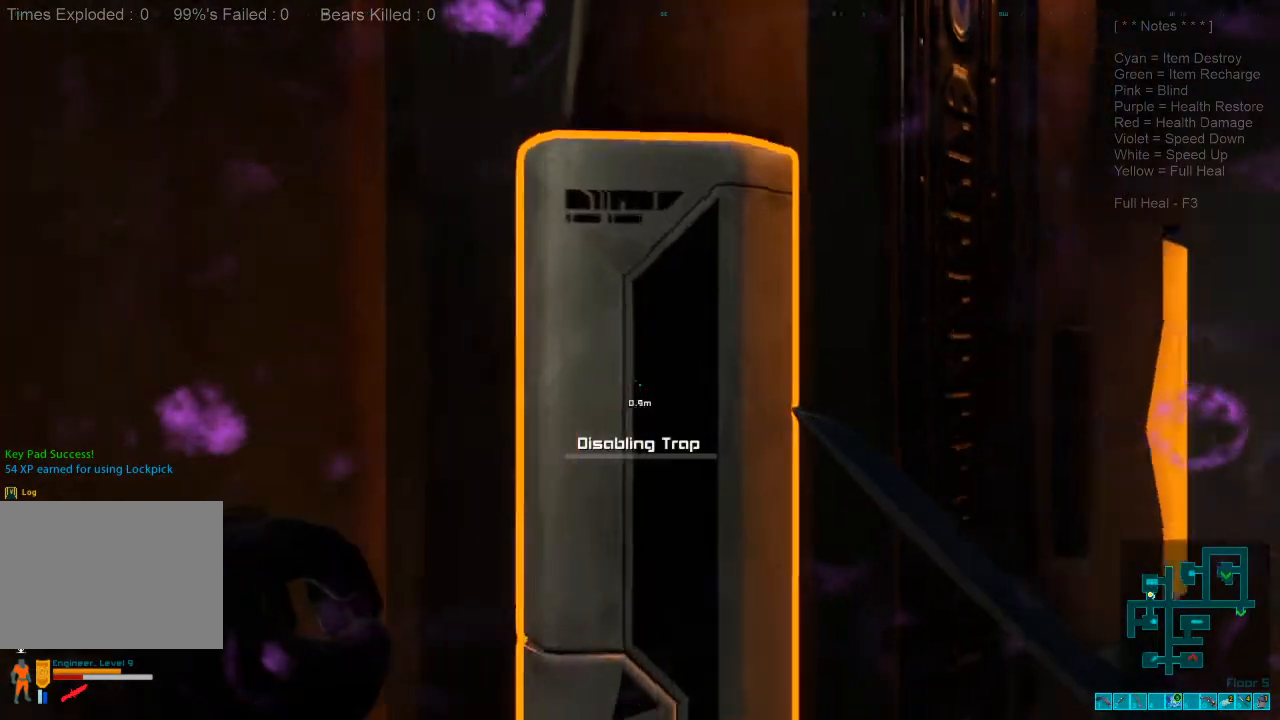
{"keys": [], "mouse": [], "events": []}
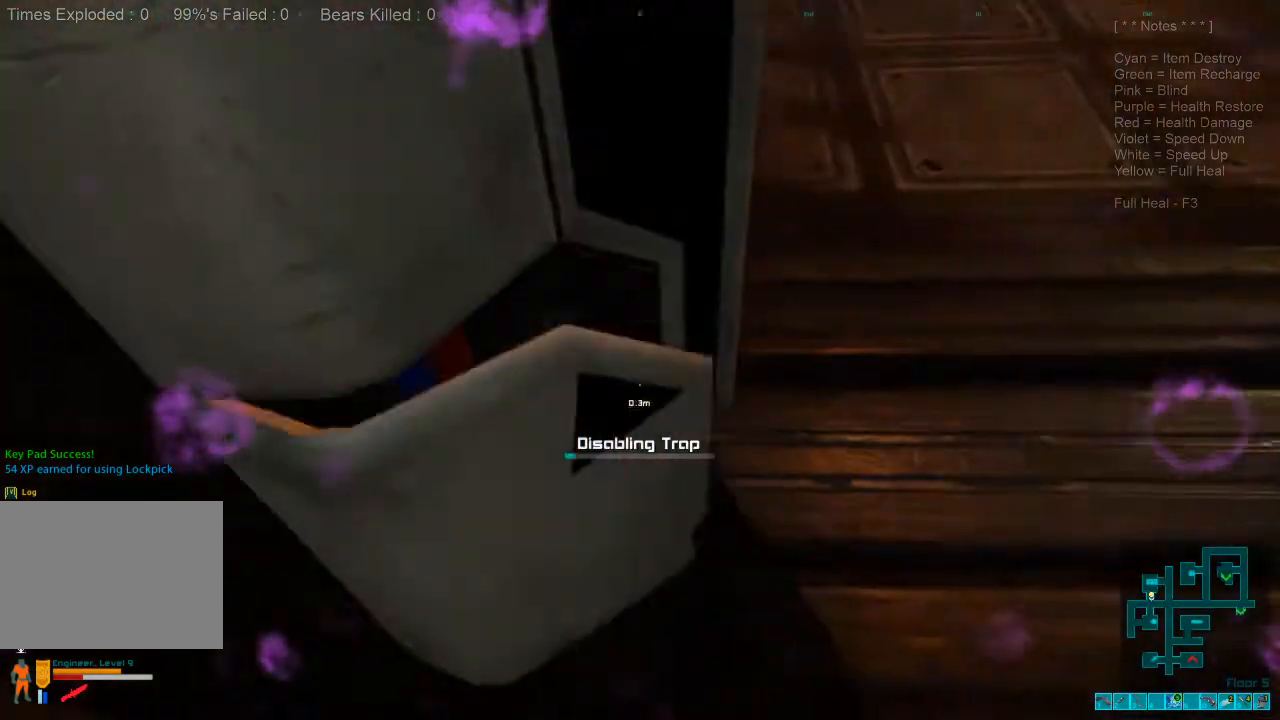
{"keys": [], "mouse": [], "events": []}